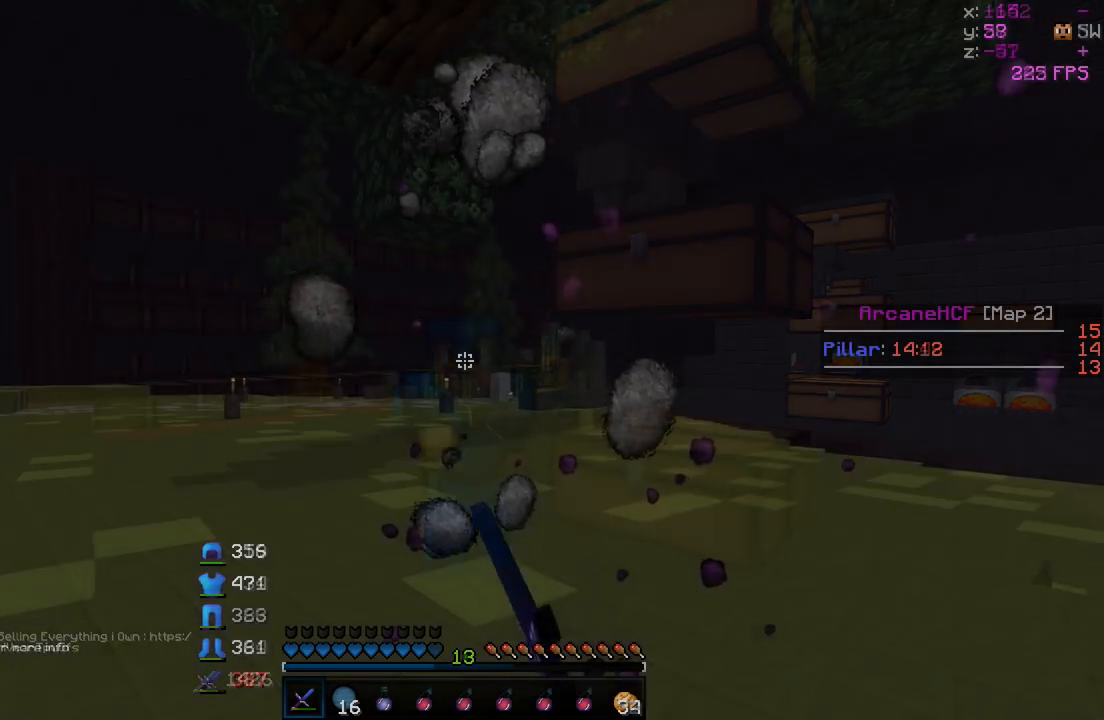
Gameplay with keyboard; each line is a JSON object with the keys held at the frame after it. "events" lists presses ("down") and releases ("up") of "a", "d", "s" and "w" between this image and that frame as [ms after this image, input, new state], when the widget could be followed in between. No other keys are recorded. Mouse input is not recorded.
{"keys": [], "events": [[200, "d", "down"], [383, "d", "up"]]}
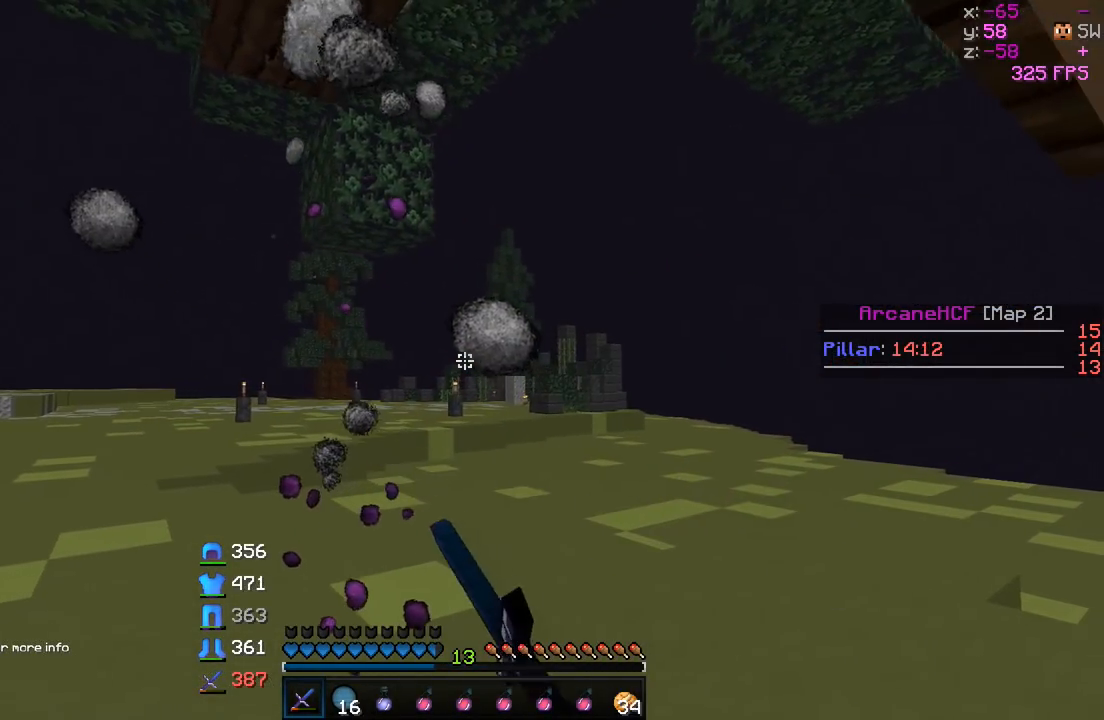
{"keys": ["d"], "events": [[283, "d", "down"]]}
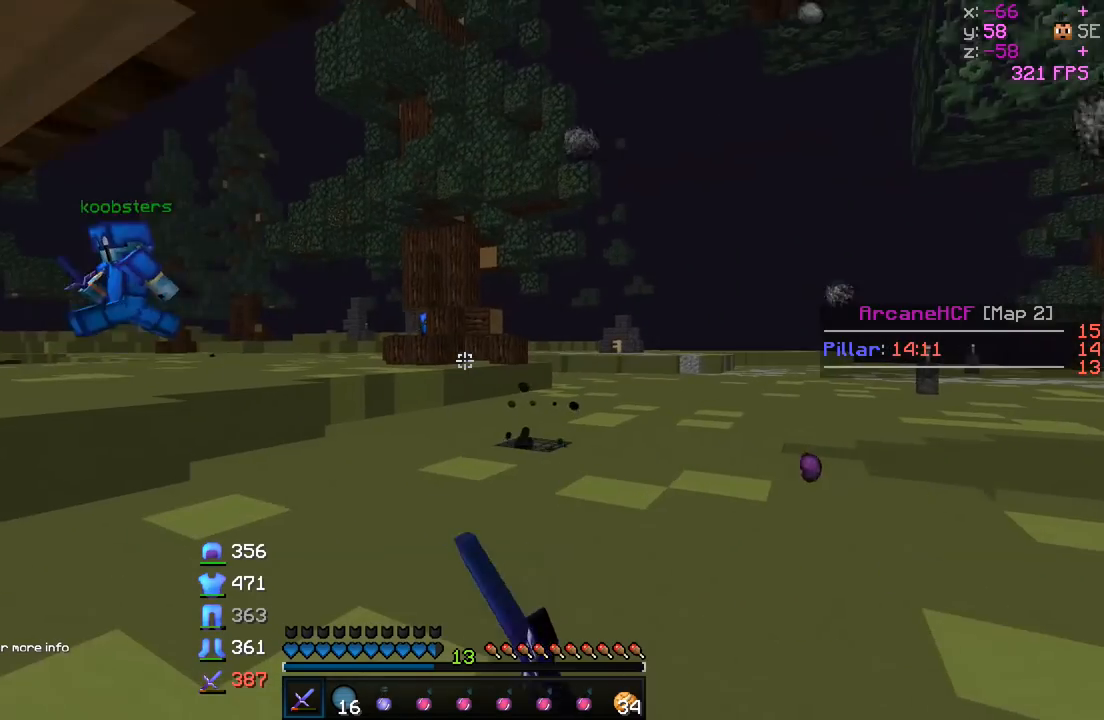
{"keys": [], "events": [[83, "d", "up"], [233, "s", "down"], [283, "a", "down"], [433, "s", "up"], [483, "a", "up"]]}
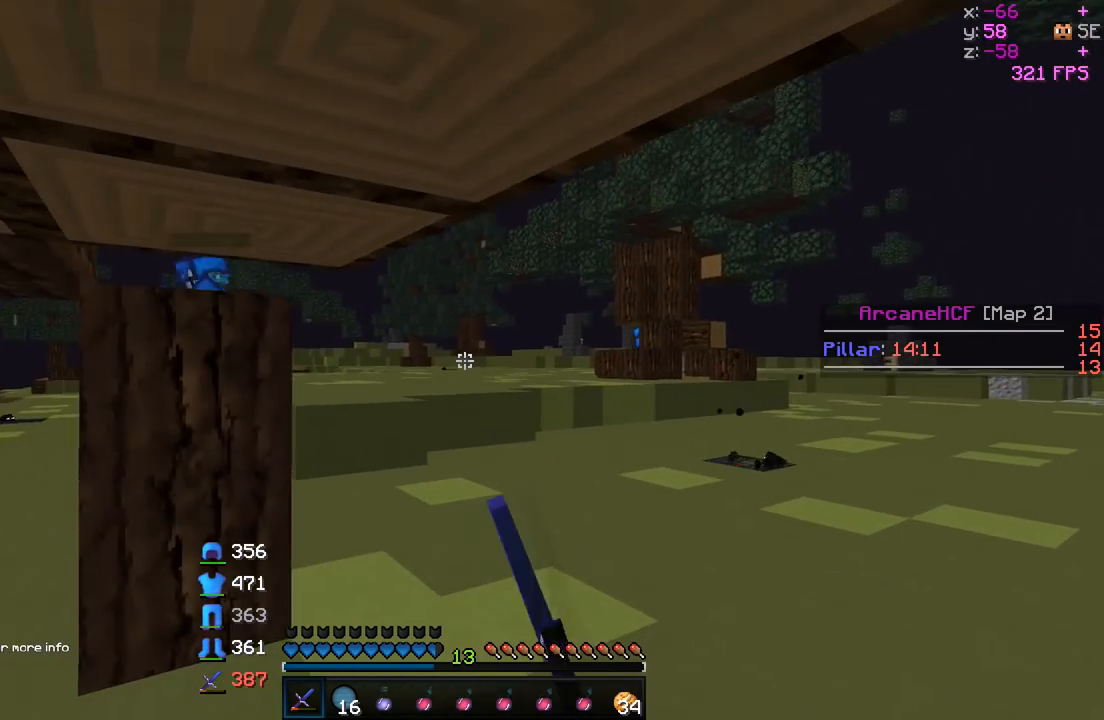
{"keys": [], "events": []}
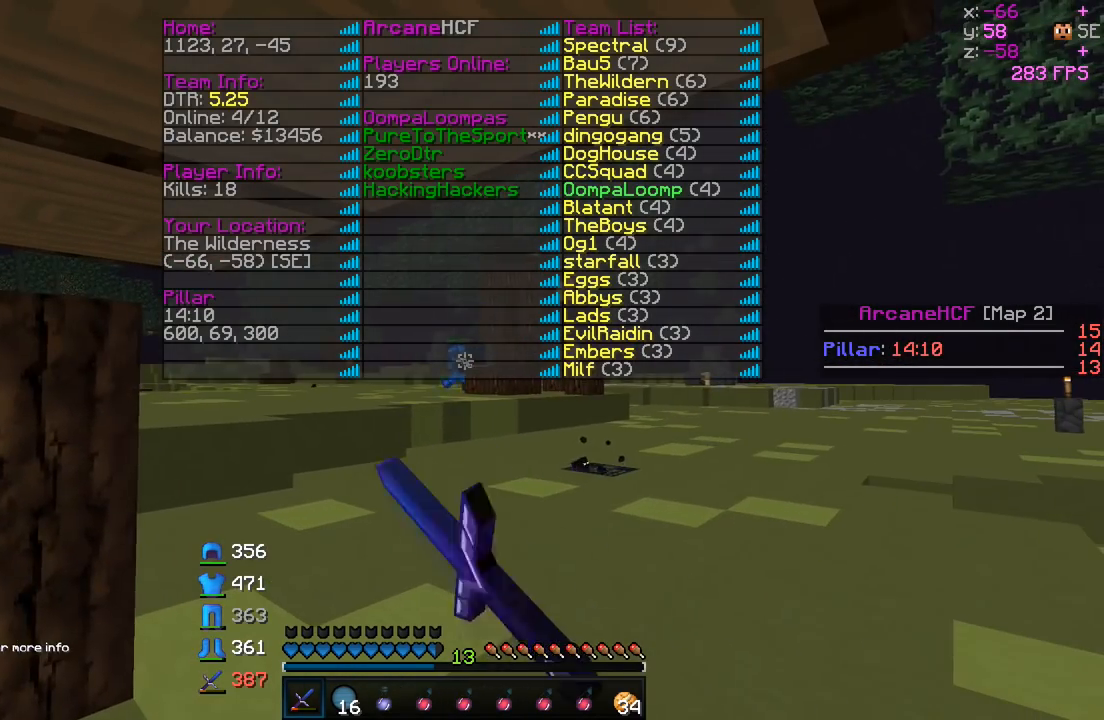
{"keys": [], "events": []}
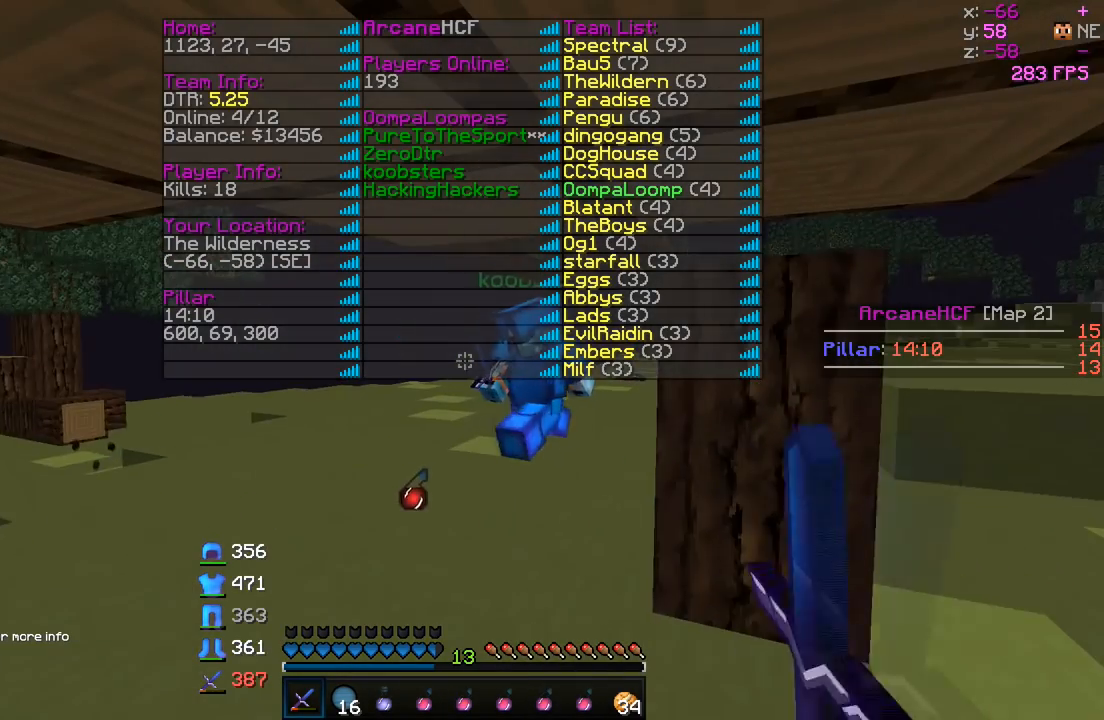
{"keys": [], "events": []}
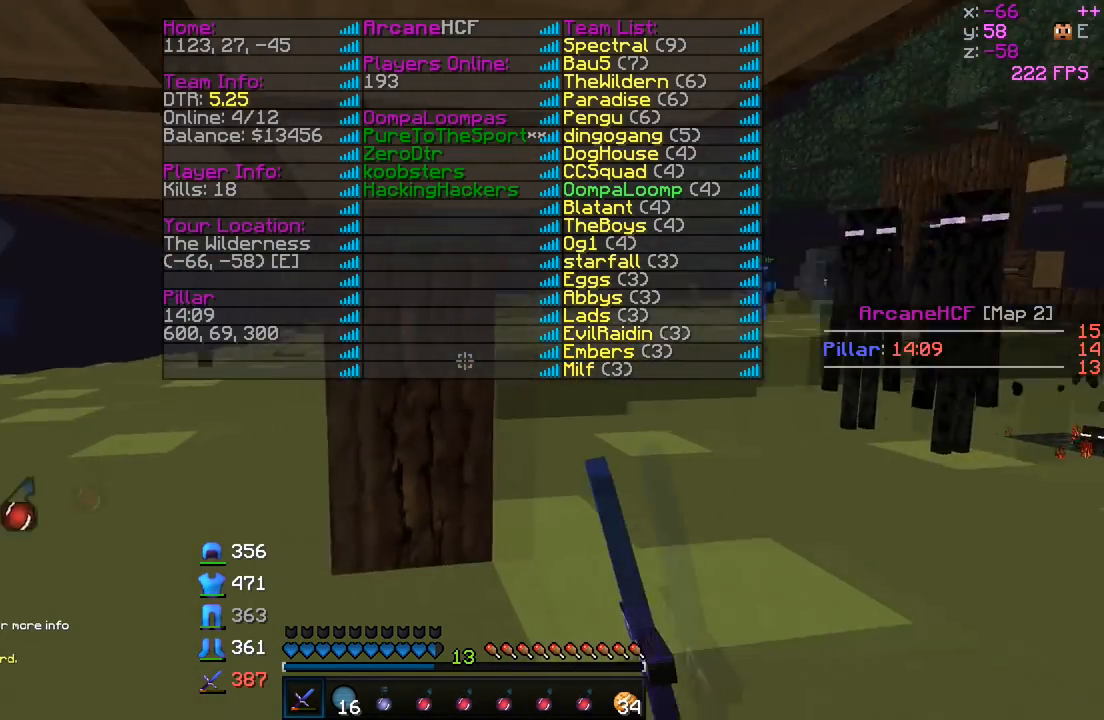
{"keys": [], "events": [[317, "w", "down"], [483, "w", "up"]]}
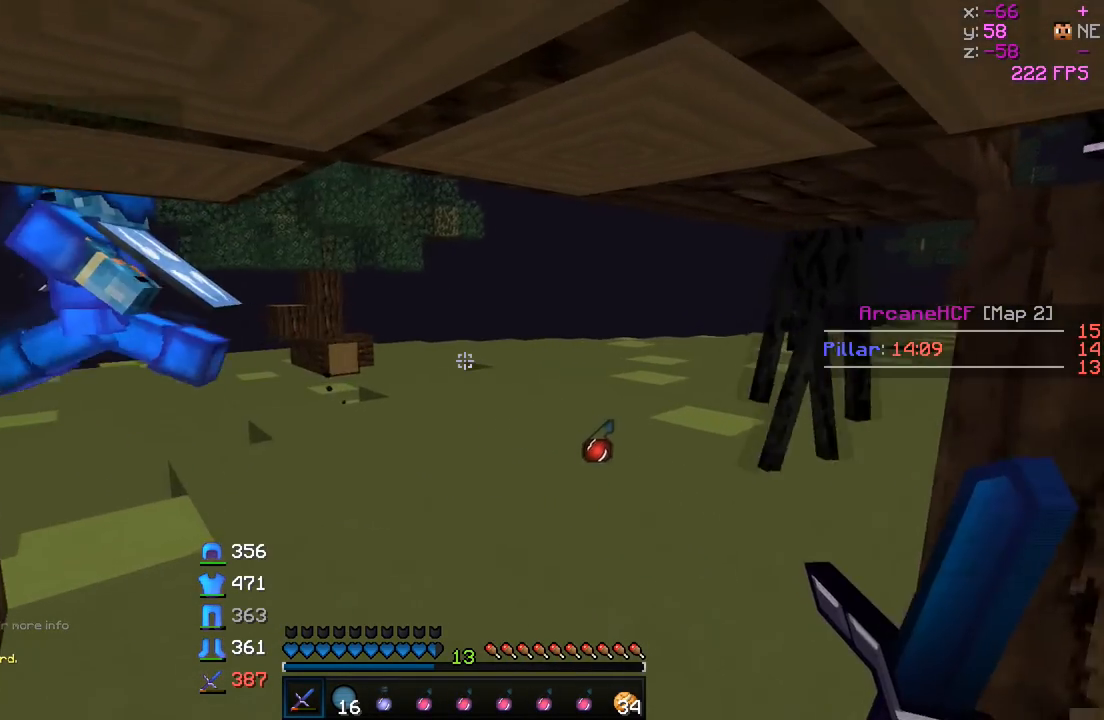
{"keys": ["a"], "events": [[417, "a", "down"]]}
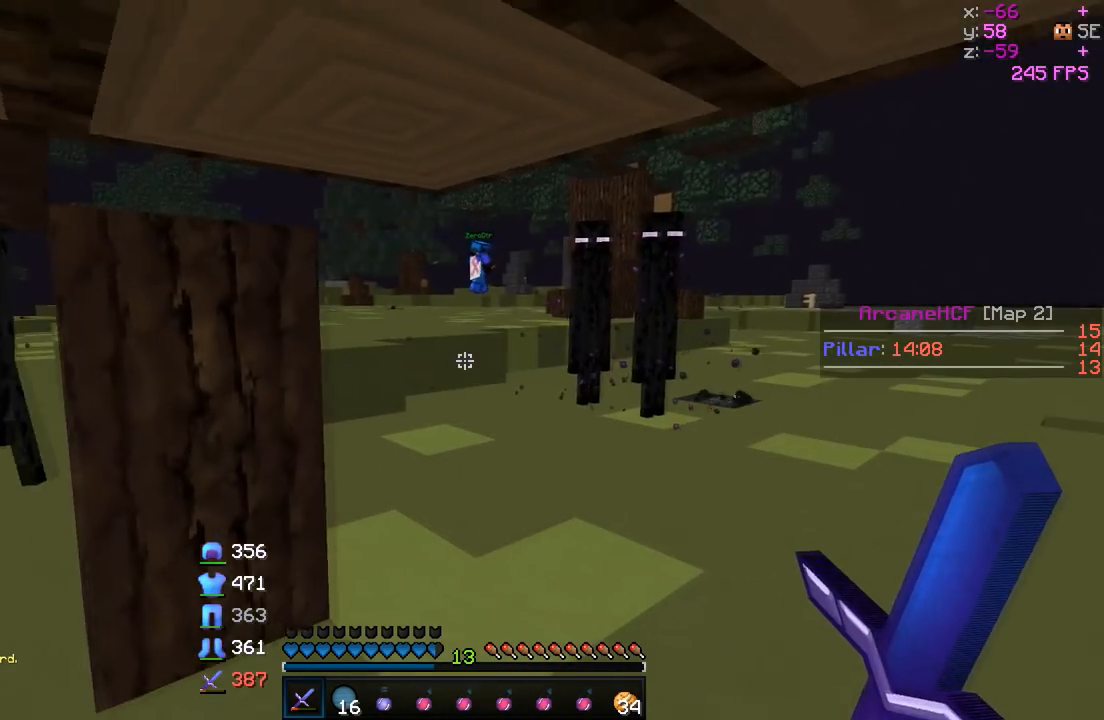
{"keys": [], "events": [[83, "a", "up"]]}
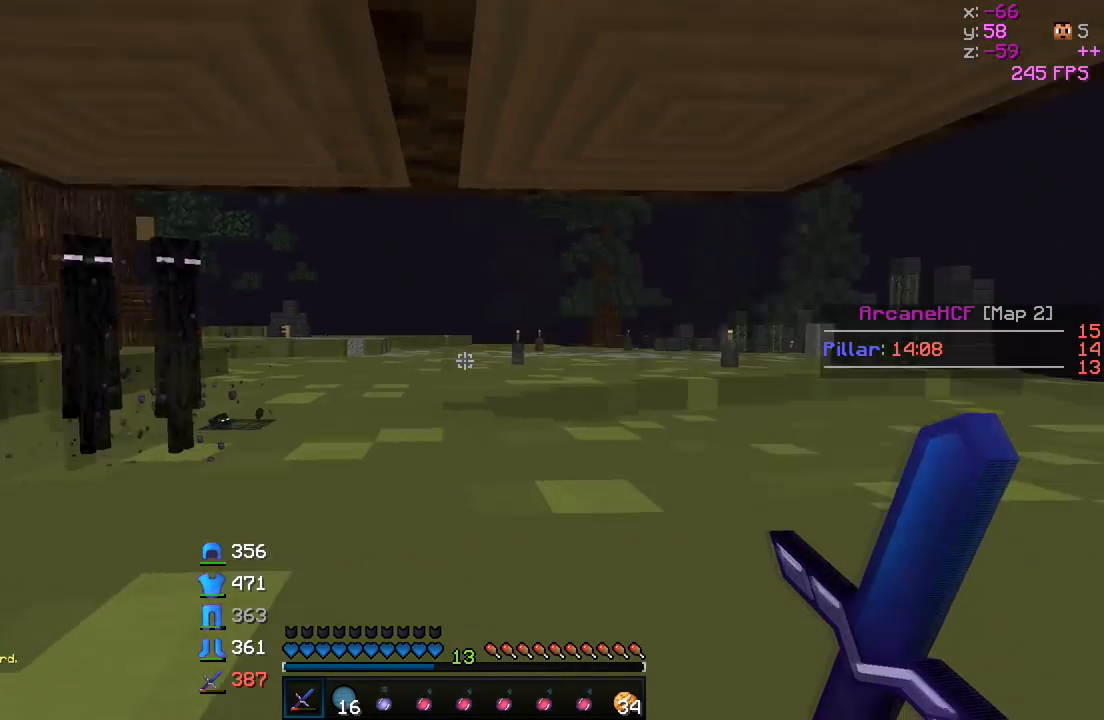
{"keys": [], "events": []}
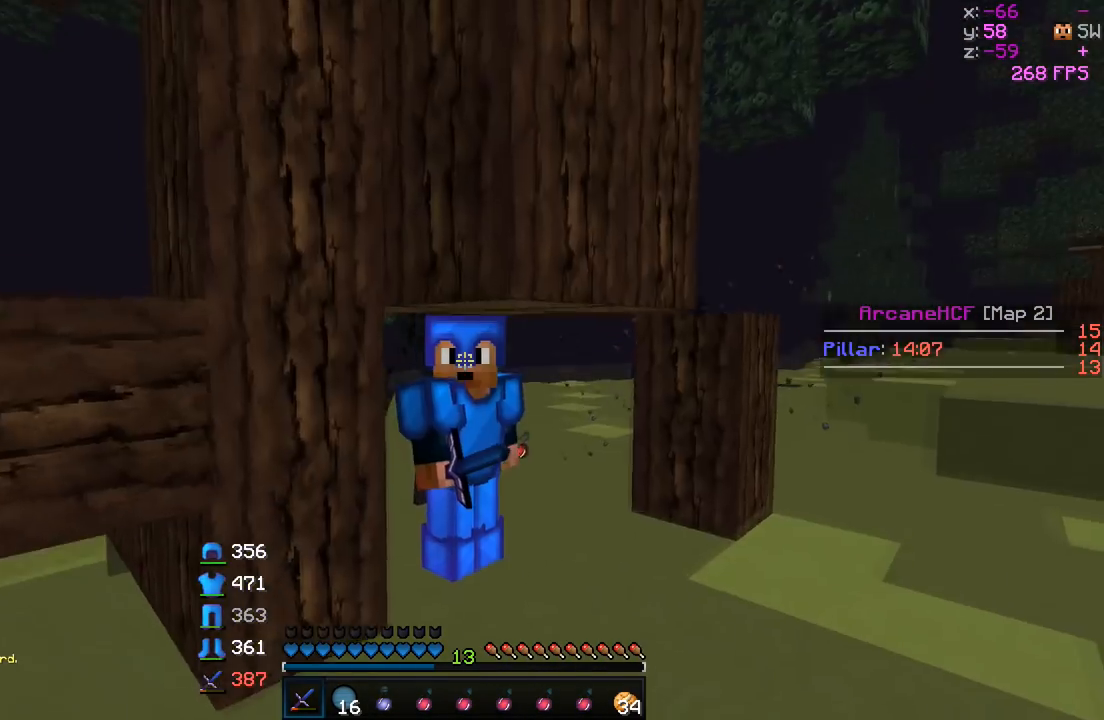
{"keys": [], "events": []}
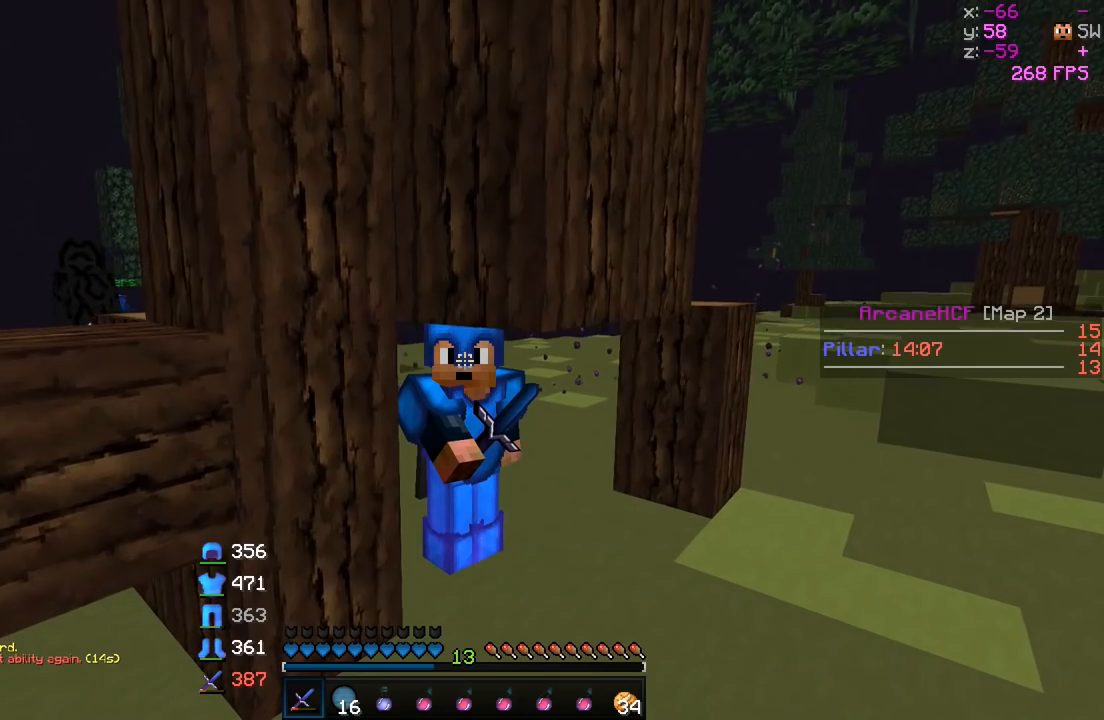
{"keys": [], "events": []}
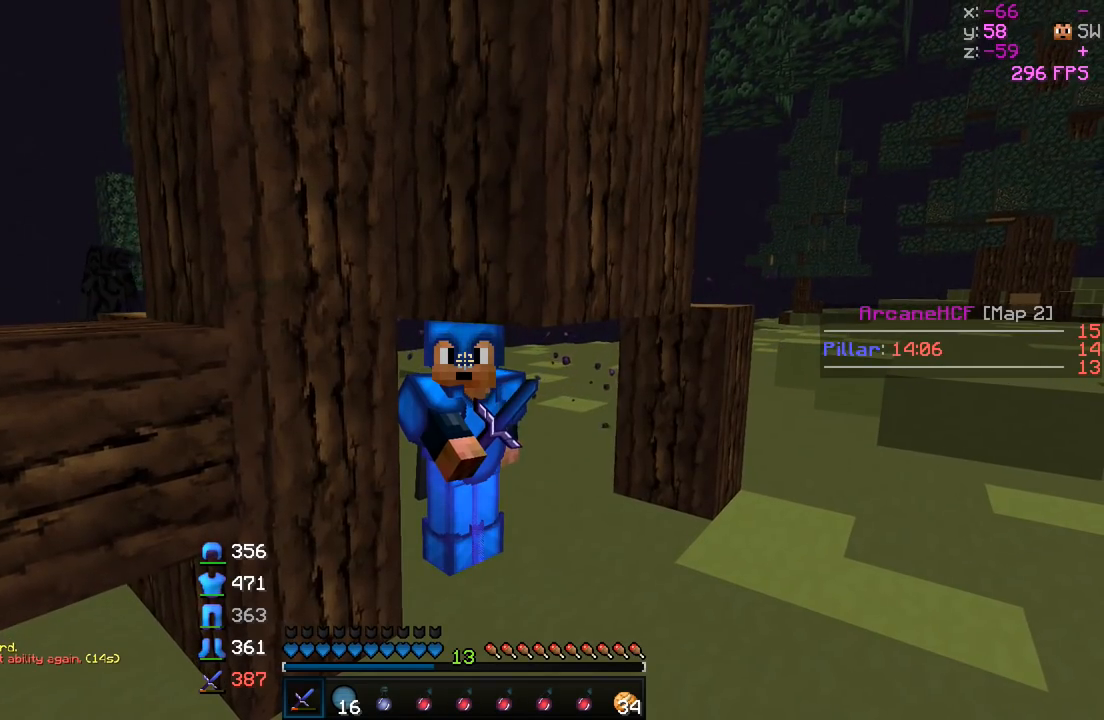
{"keys": [], "events": []}
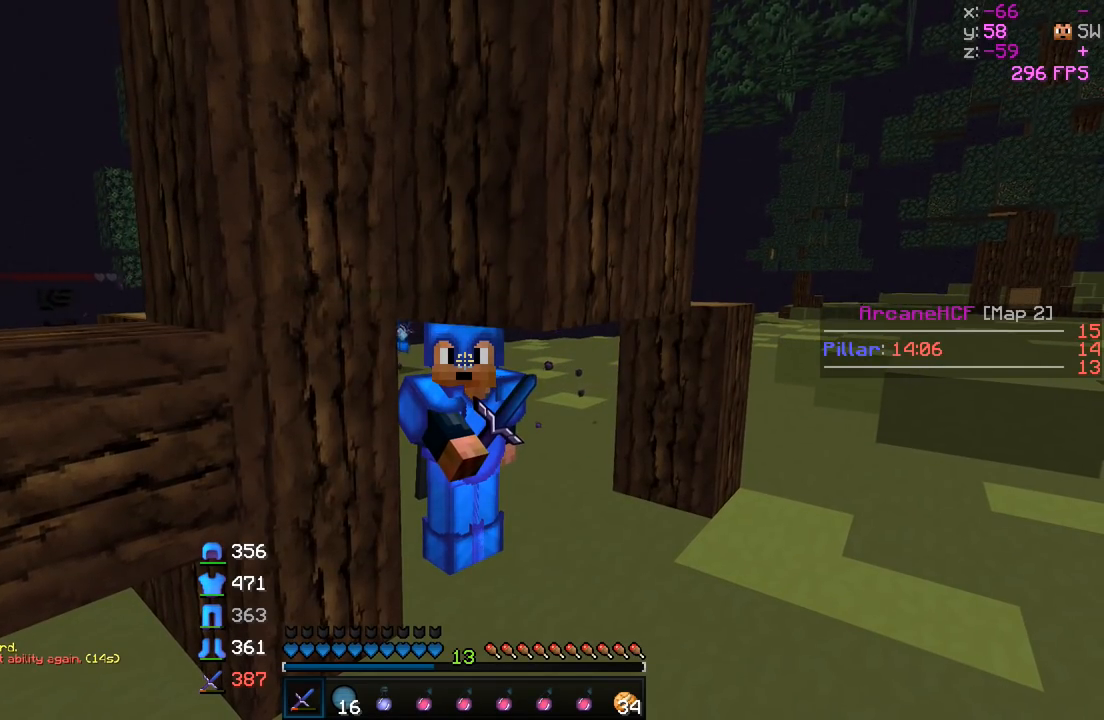
{"keys": [], "events": []}
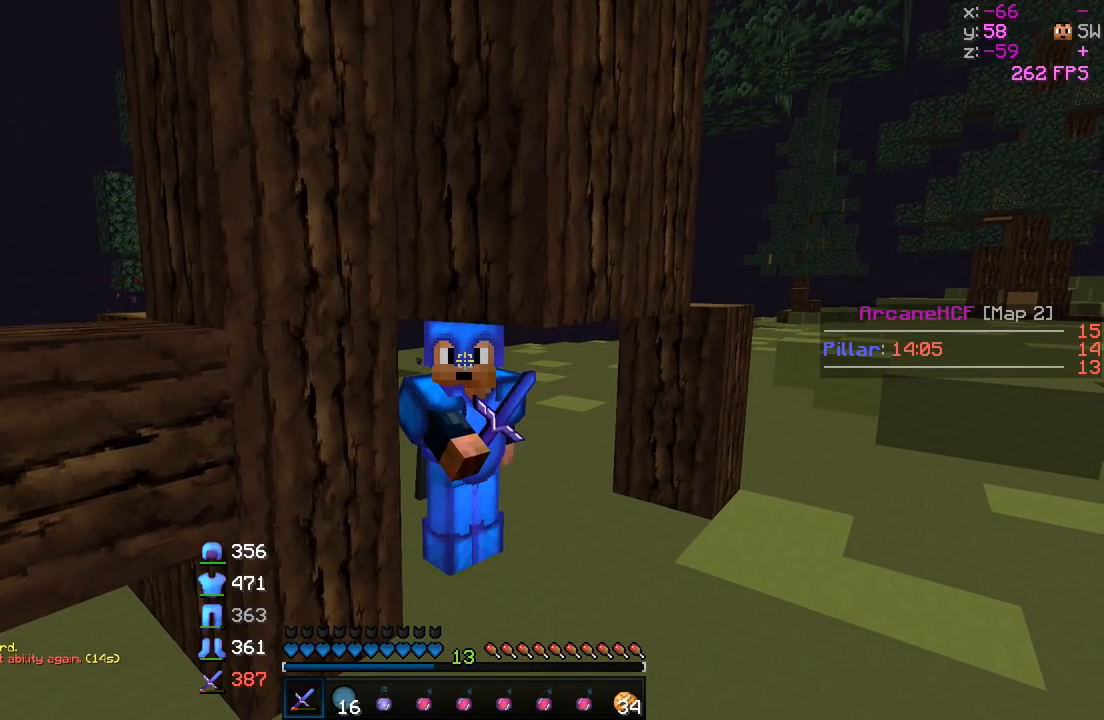
{"keys": [], "events": []}
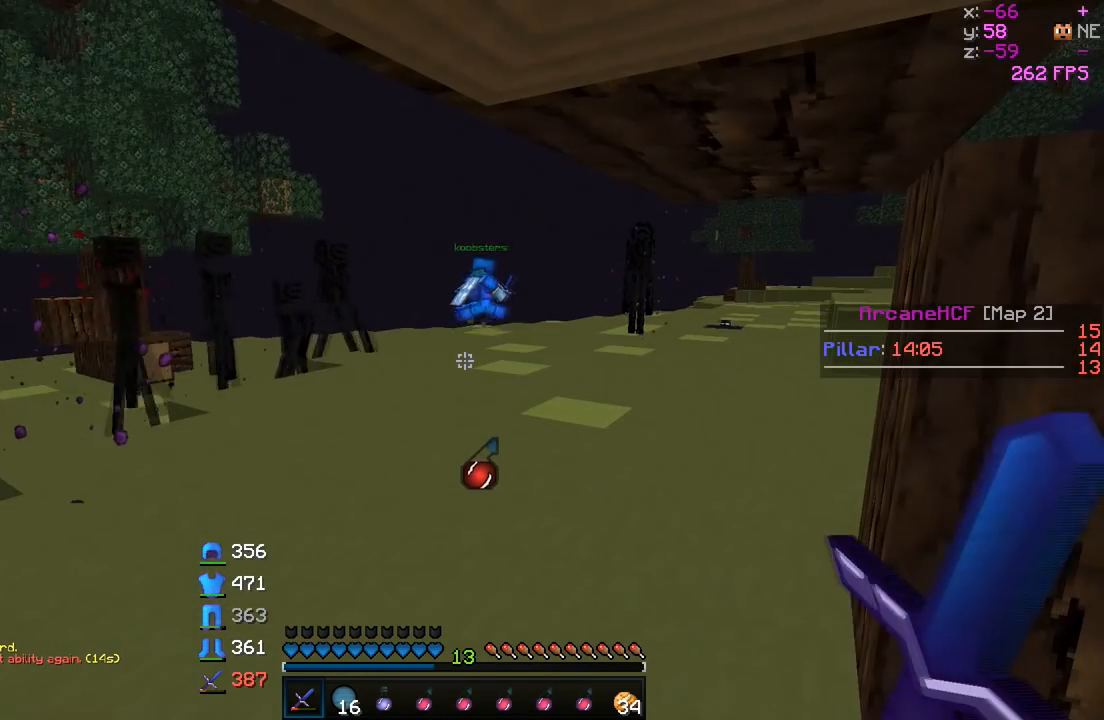
{"keys": ["w"], "events": [[367, "w", "down"]]}
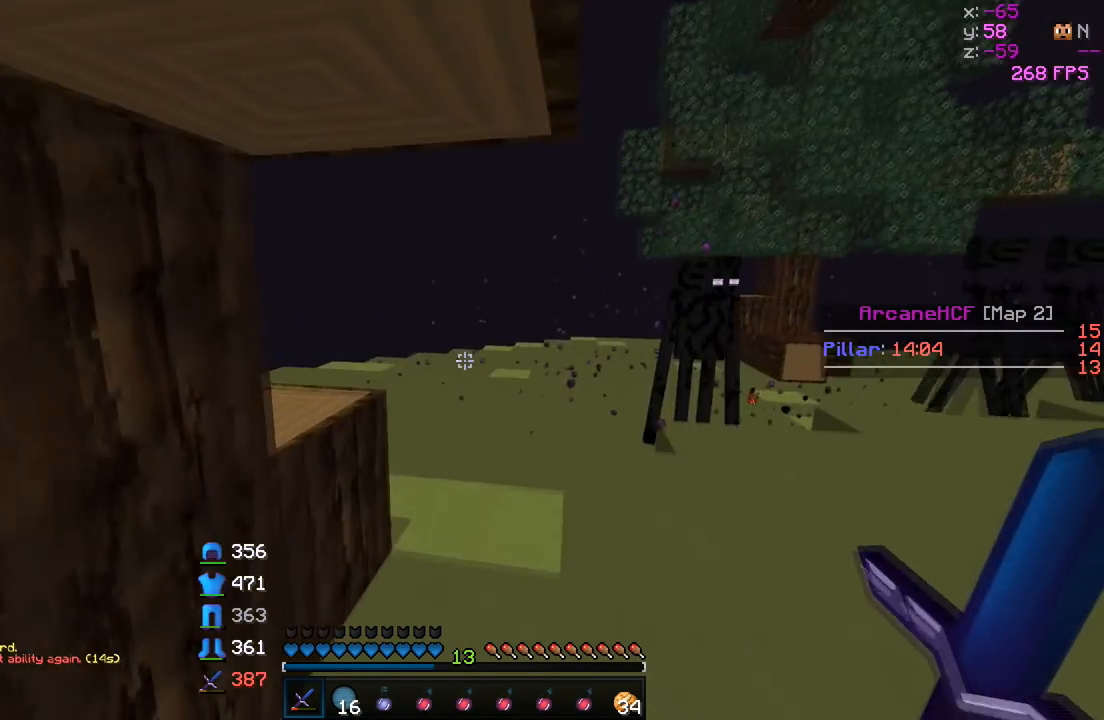
{"keys": ["d"], "events": [[117, "d", "down"], [467, "w", "up"]]}
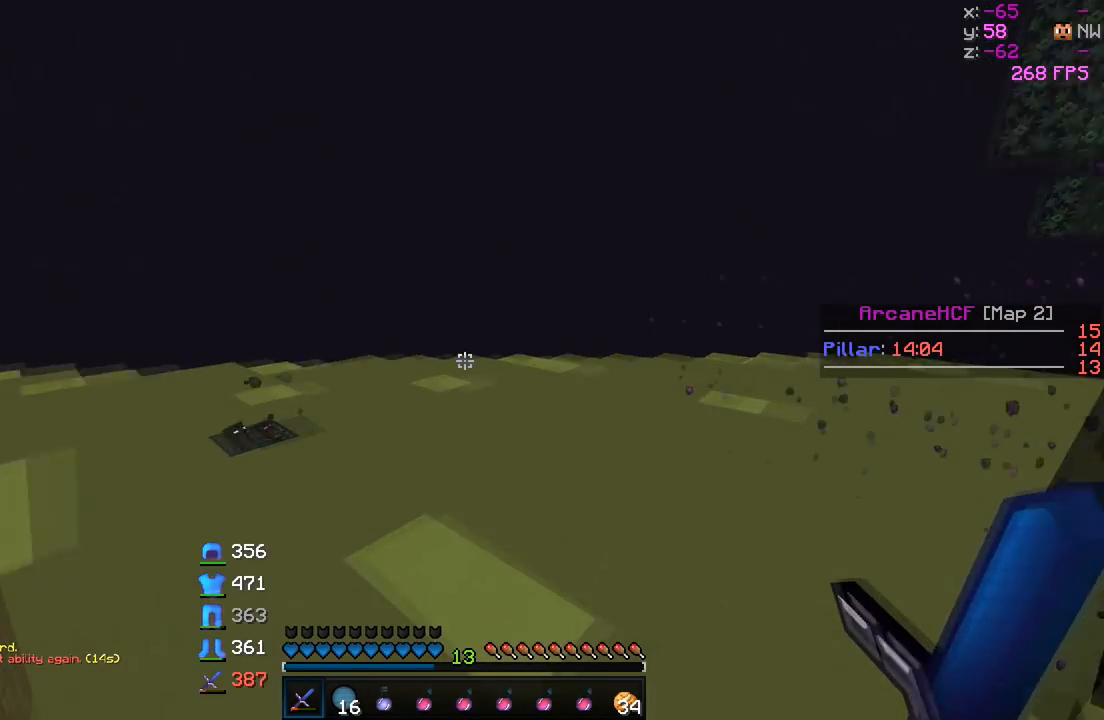
{"keys": ["a"], "events": [[67, "d", "up"], [267, "a", "down"]]}
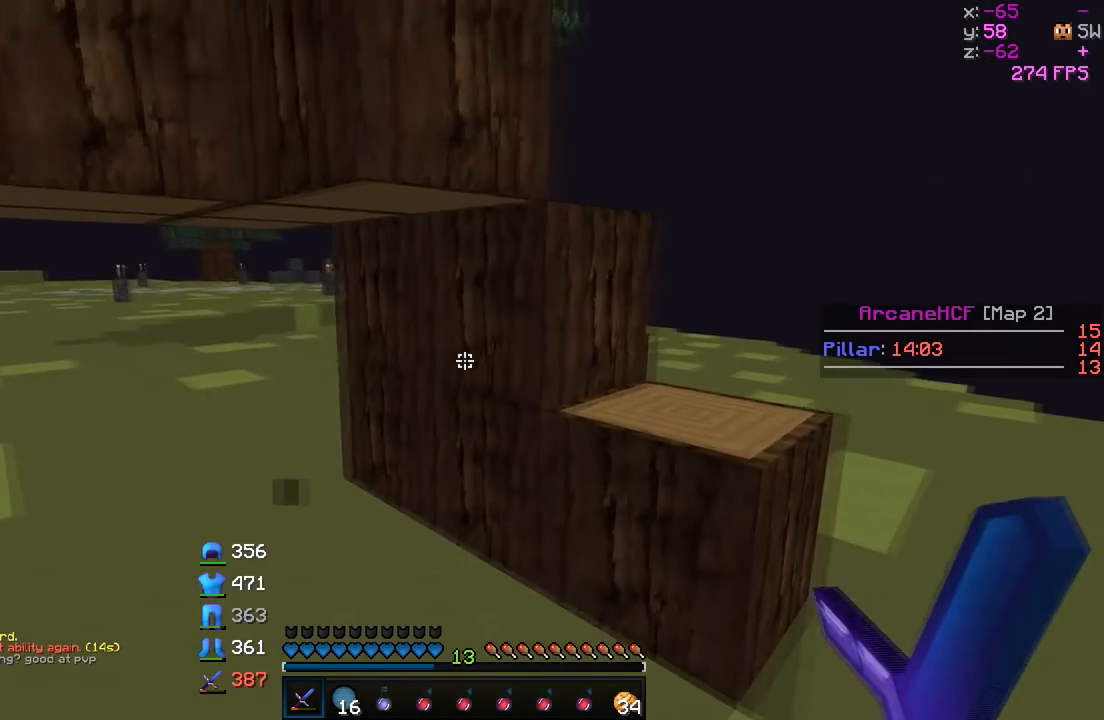
{"keys": ["a", "w"], "events": [[17, "w", "down"]]}